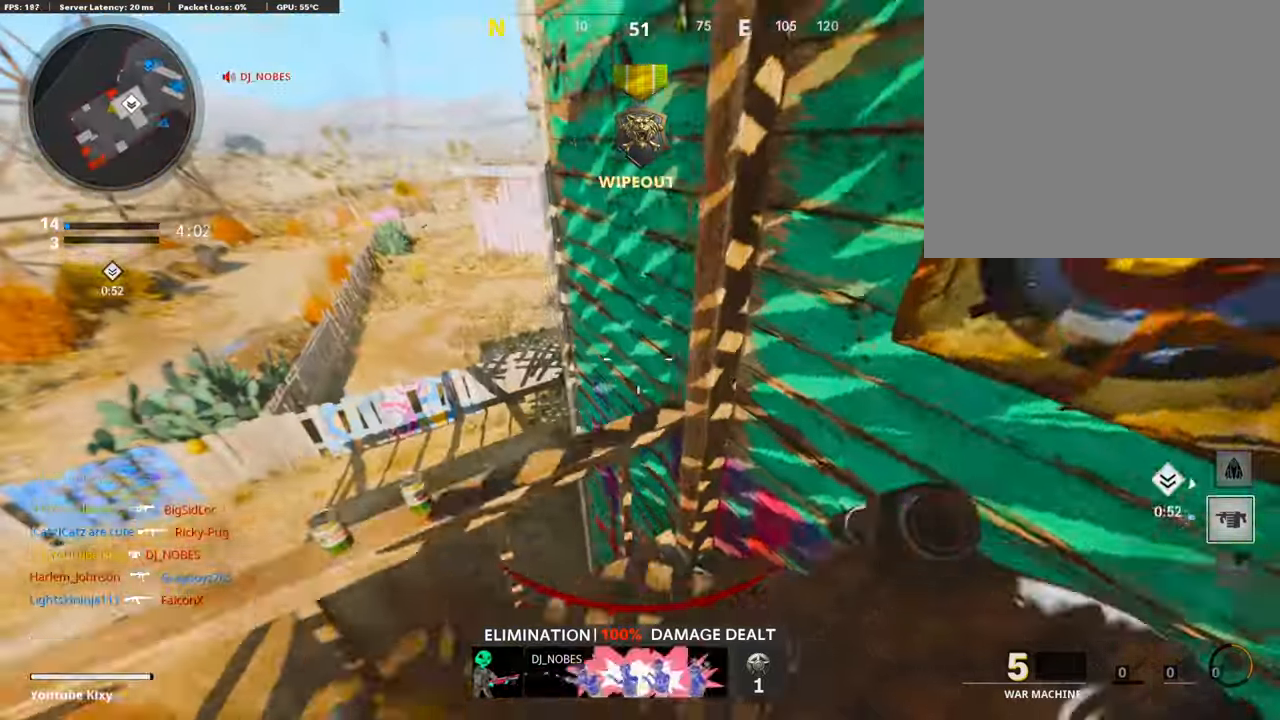
Gameplay with a controller (PlayStation layout); each line is a JSON object with the inputs held at the frame after it. "events" lists button and stick changes between this image and that frame as [ms after this image, input, new state], when the widget could be followed in between.
{"buttons": [], "left_stick": "up-left", "right_stick": "left", "events": [[33, "CROSS", "up"], [100, "left_stick", "up-left"], [184, "right_stick", "down-right"], [318, "right_stick", "center"], [435, "right_stick", "left"]]}
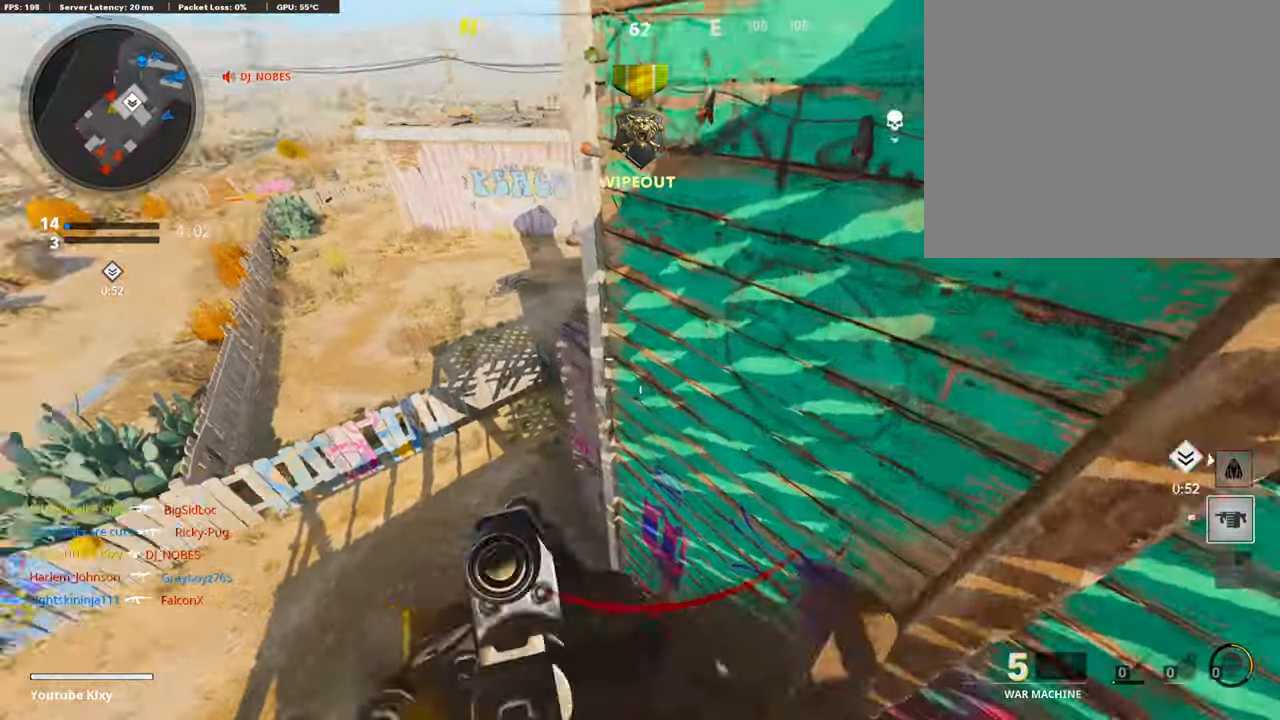
{"buttons": [], "left_stick": "up-left", "right_stick": "up-right", "events": [[50, "right_stick", "center"], [101, "right_stick", "right"], [285, "right_stick", "up-right"]]}
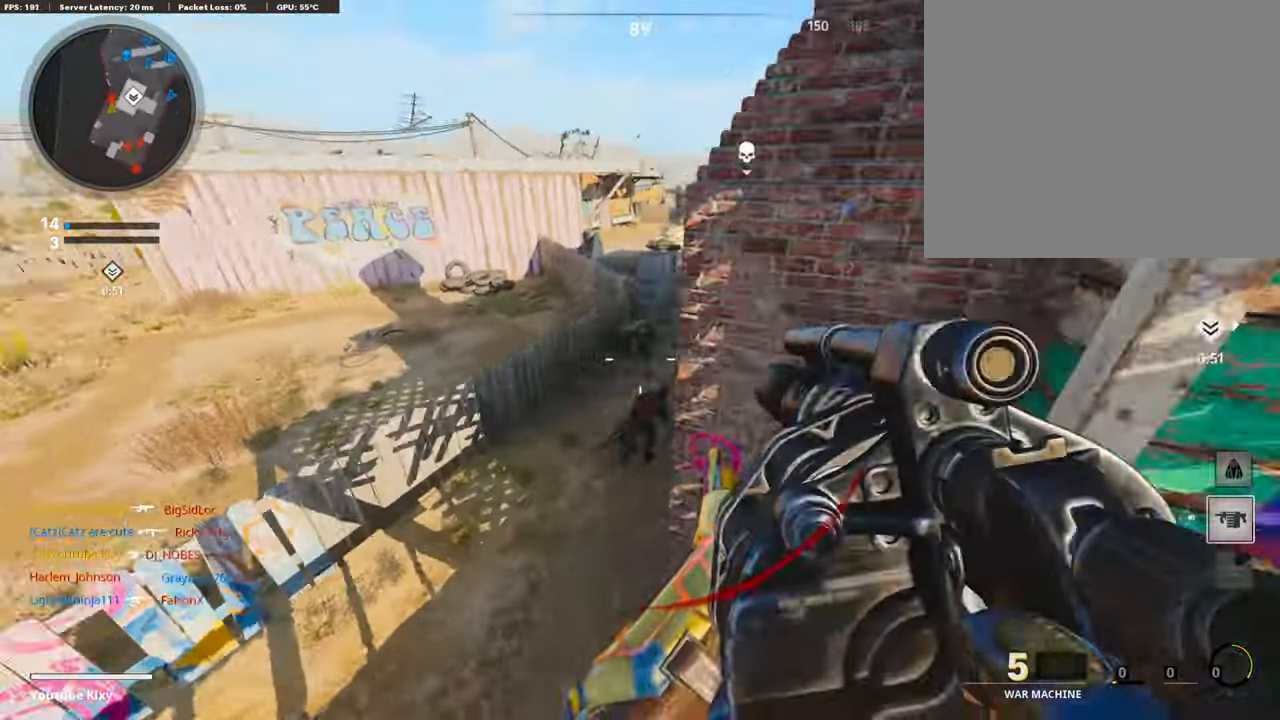
{"buttons": ["L3"], "left_stick": "up", "right_stick": "center", "events": [[33, "R1", "down"], [50, "left_stick", "up"], [83, "right_stick", "center"], [117, "R1", "up"], [167, "L3", "down"], [200, "right_stick", "right"], [301, "L3", "up"], [334, "right_stick", "center"], [385, "L3", "down"]]}
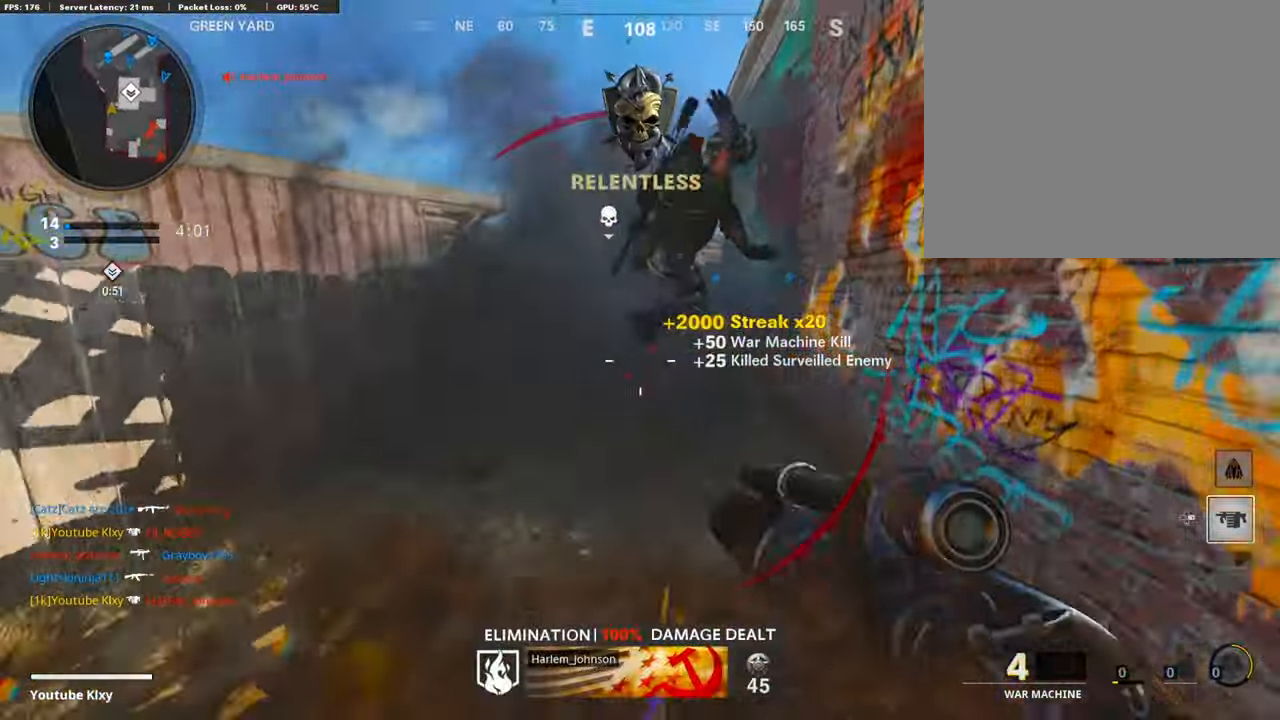
{"buttons": [], "left_stick": "up", "right_stick": "center", "events": [[100, "L3", "up"], [100, "right_stick", "right"], [218, "right_stick", "center"], [301, "TRIANGLE", "down"], [385, "TRIANGLE", "up"]]}
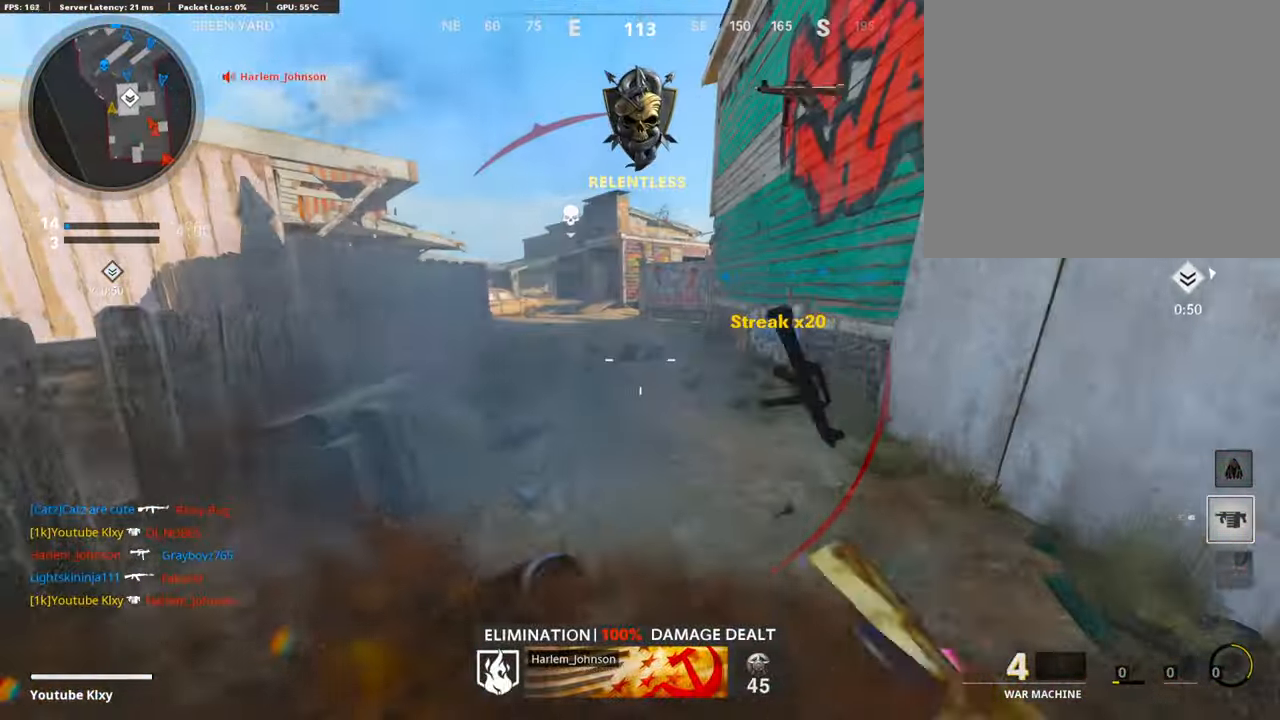
{"buttons": ["L3"], "left_stick": "up", "right_stick": "left", "events": [[34, "right_stick", "left"], [84, "left_stick", "center"], [218, "left_stick", "up-right"], [302, "L3", "down"], [302, "left_stick", "up"], [369, "right_stick", "center"], [486, "right_stick", "left"]]}
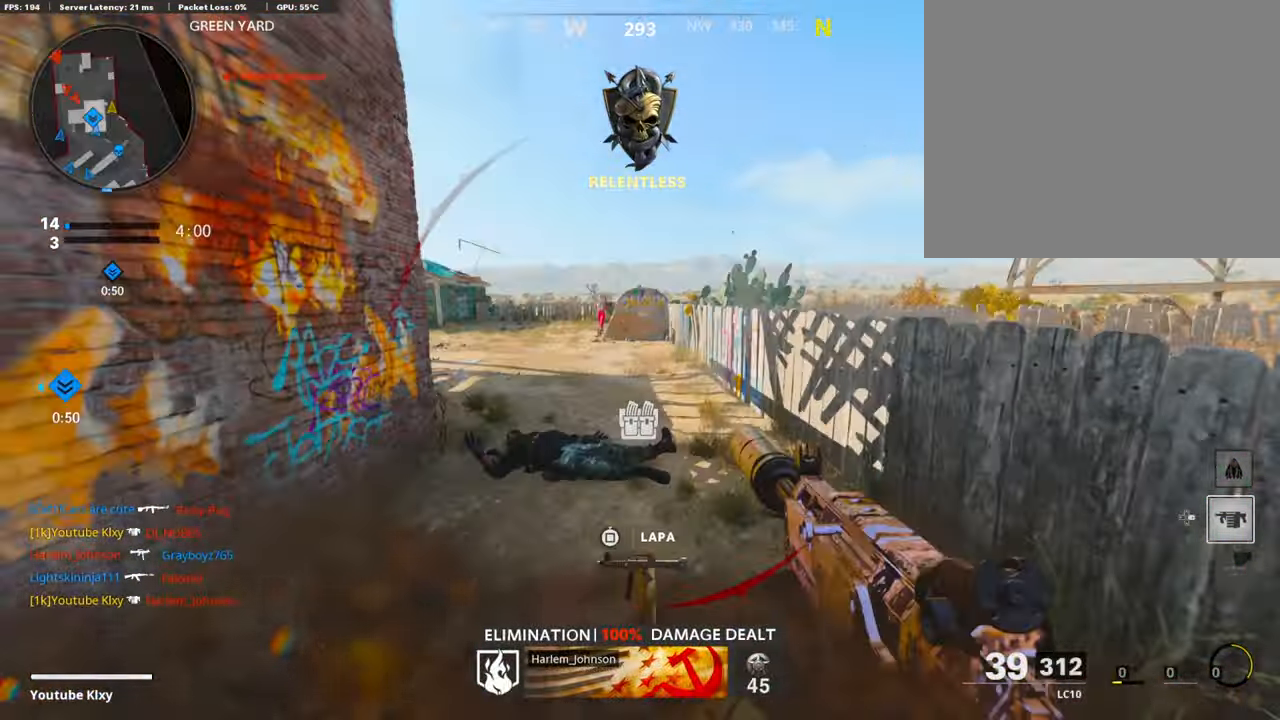
{"buttons": ["L1"], "left_stick": "left", "right_stick": "up-left", "events": [[100, "R3", "down"], [201, "right_stick", "center"], [251, "R3", "up"], [301, "L1", "down"], [301, "L3", "up"], [318, "right_stick", "left"], [368, "right_stick", "up-left"], [452, "left_stick", "left"]]}
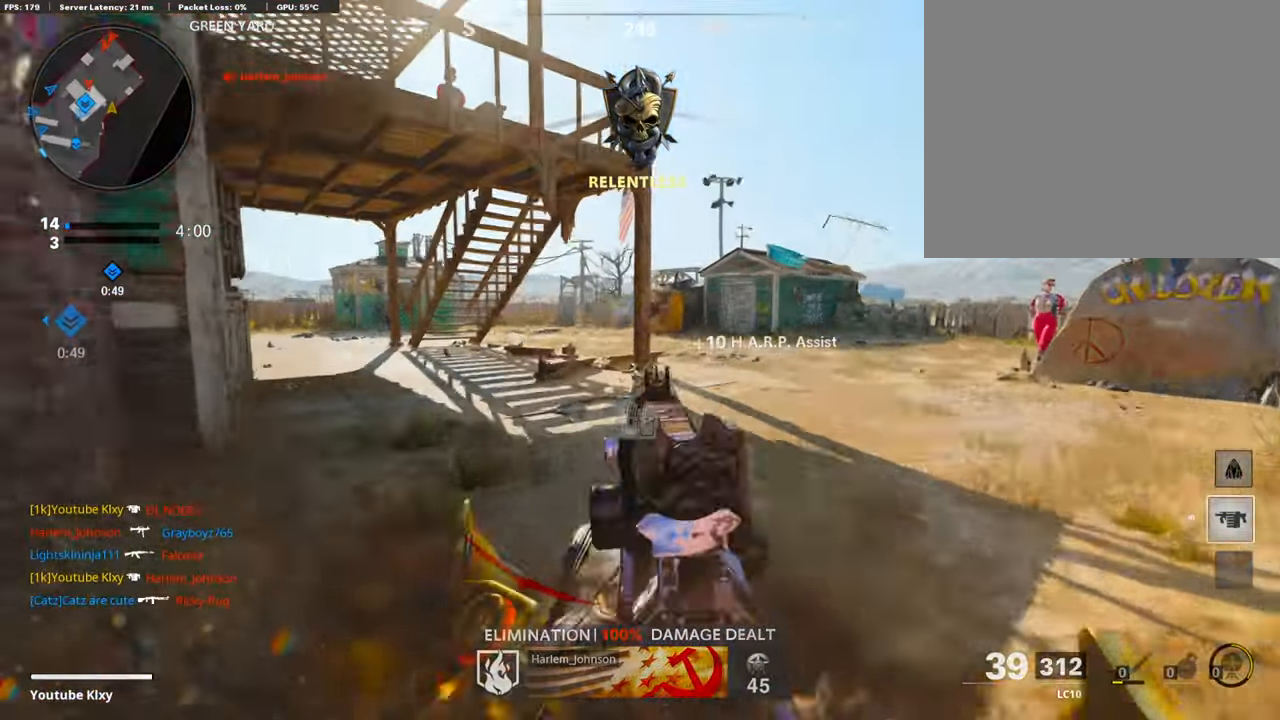
{"buttons": ["L1", "R1"], "left_stick": "left", "right_stick": "left", "events": [[268, "R1", "down"], [268, "right_stick", "center"], [318, "left_stick", "up-left"], [352, "right_stick", "up-left"], [469, "right_stick", "left"], [502, "left_stick", "left"]]}
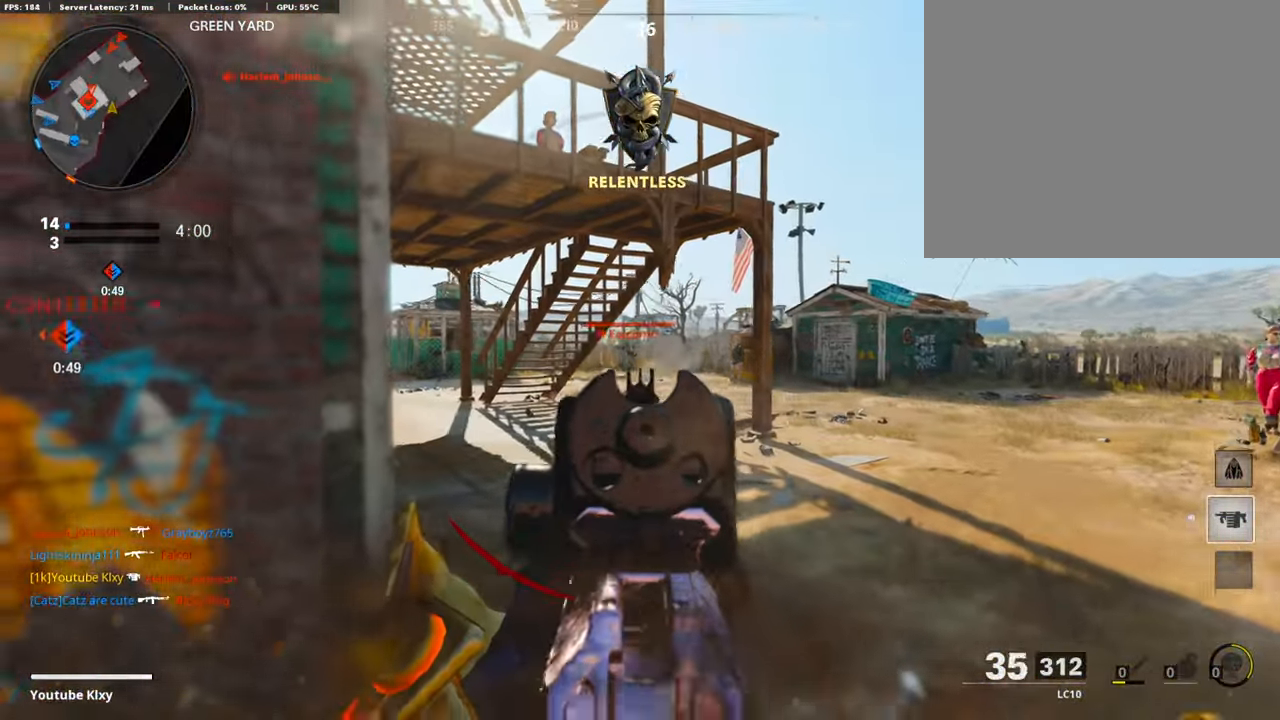
{"buttons": ["L1", "R1"], "left_stick": "up-left", "right_stick": "down-left", "events": [[168, "left_stick", "right"], [201, "right_stick", "center"], [285, "right_stick", "down-right"], [352, "right_stick", "center"], [419, "right_stick", "left"], [469, "right_stick", "down-left"], [486, "left_stick", "up-left"]]}
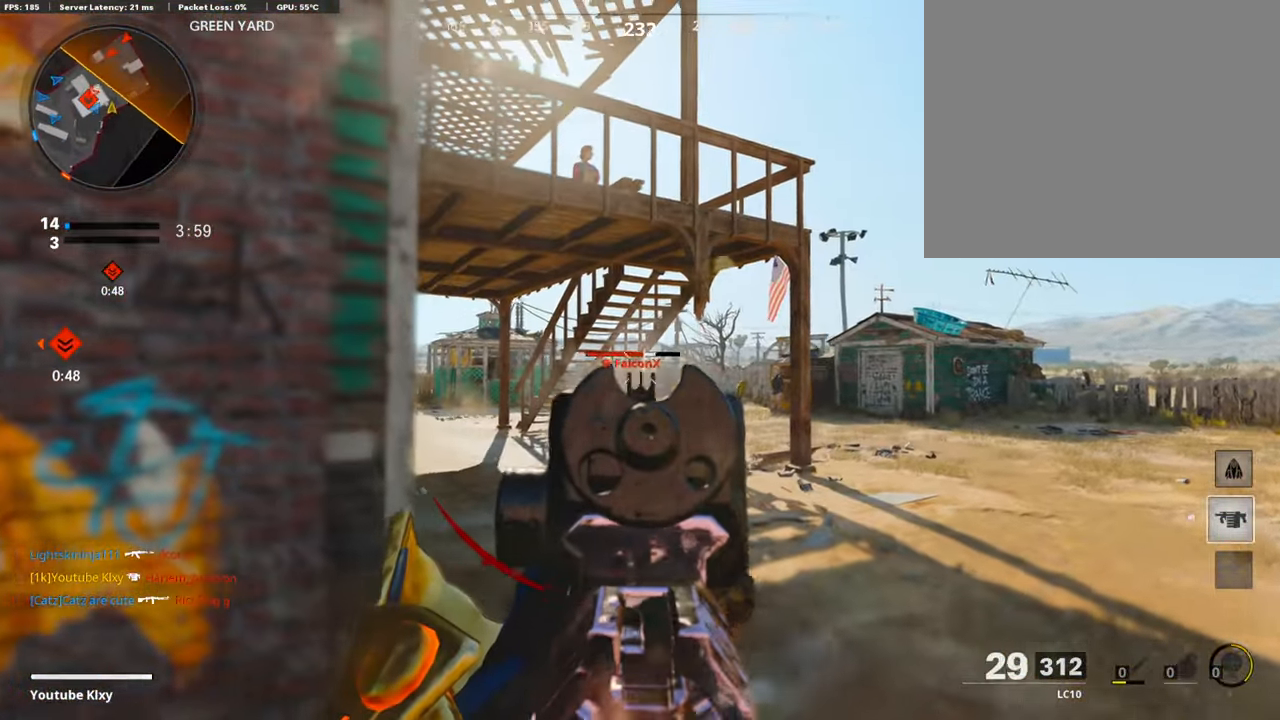
{"buttons": ["L1", "R1"], "left_stick": "up-right", "right_stick": "right", "events": [[34, "left_stick", "left"], [151, "right_stick", "down"], [251, "left_stick", "up-right"], [318, "right_stick", "center"], [469, "right_stick", "right"]]}
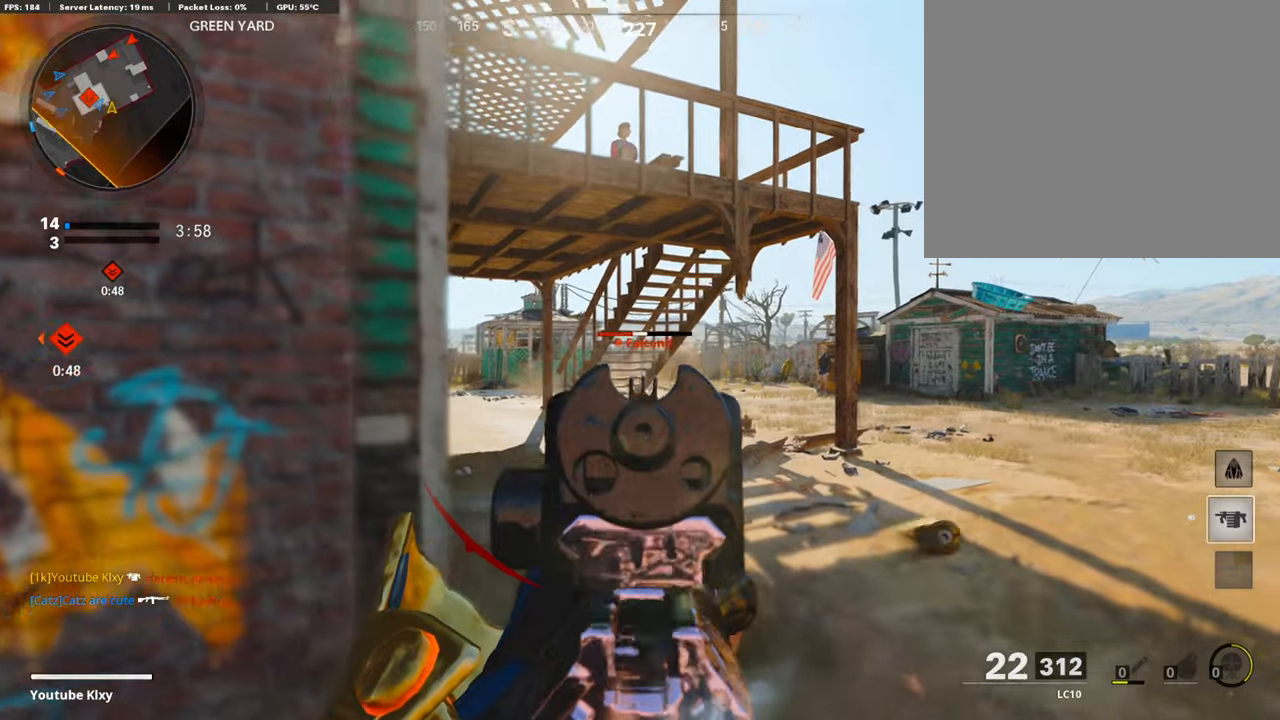
{"buttons": ["L1", "R1"], "left_stick": "left", "right_stick": "down", "events": [[16, "right_stick", "center"], [67, "left_stick", "left"], [301, "left_stick", "up-right"], [452, "right_stick", "down"], [502, "left_stick", "left"]]}
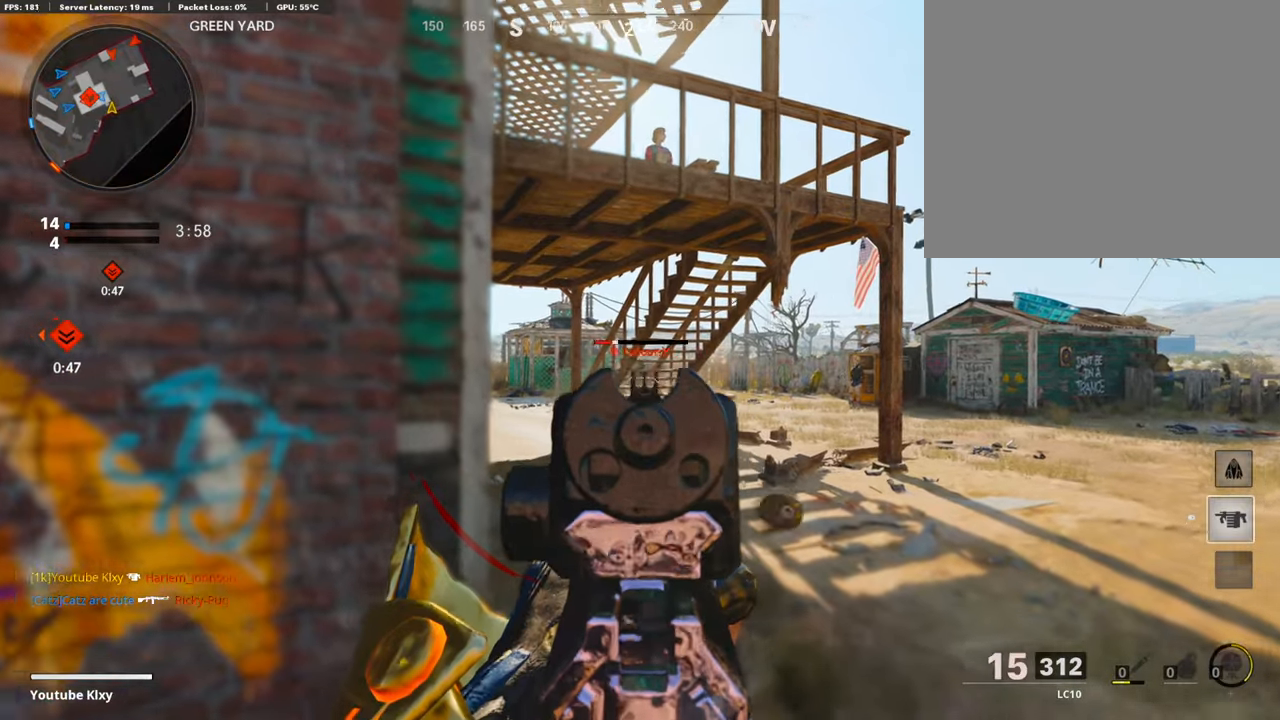
{"buttons": ["SQUARE", "R1"], "left_stick": "left", "right_stick": "center", "events": [[67, "right_stick", "center"], [151, "left_stick", "up-right"], [235, "left_stick", "right"], [285, "right_stick", "down"], [368, "left_stick", "left"], [402, "right_stick", "center"], [469, "L1", "up"], [486, "SQUARE", "down"]]}
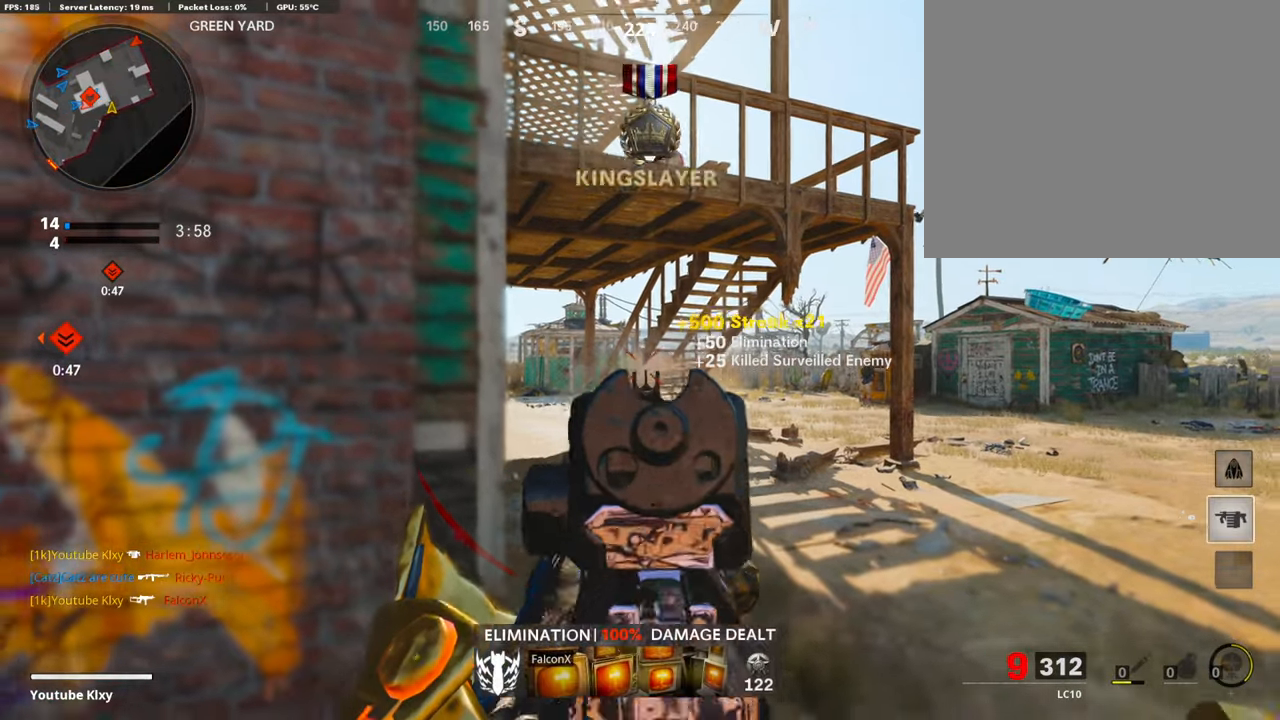
{"buttons": ["L3"], "left_stick": "up", "right_stick": "left", "events": [[34, "R1", "up"], [67, "SQUARE", "up"], [67, "right_stick", "left"], [185, "left_stick", "up-left"], [218, "L3", "down"], [302, "right_stick", "center"], [335, "left_stick", "up"], [436, "right_stick", "left"]]}
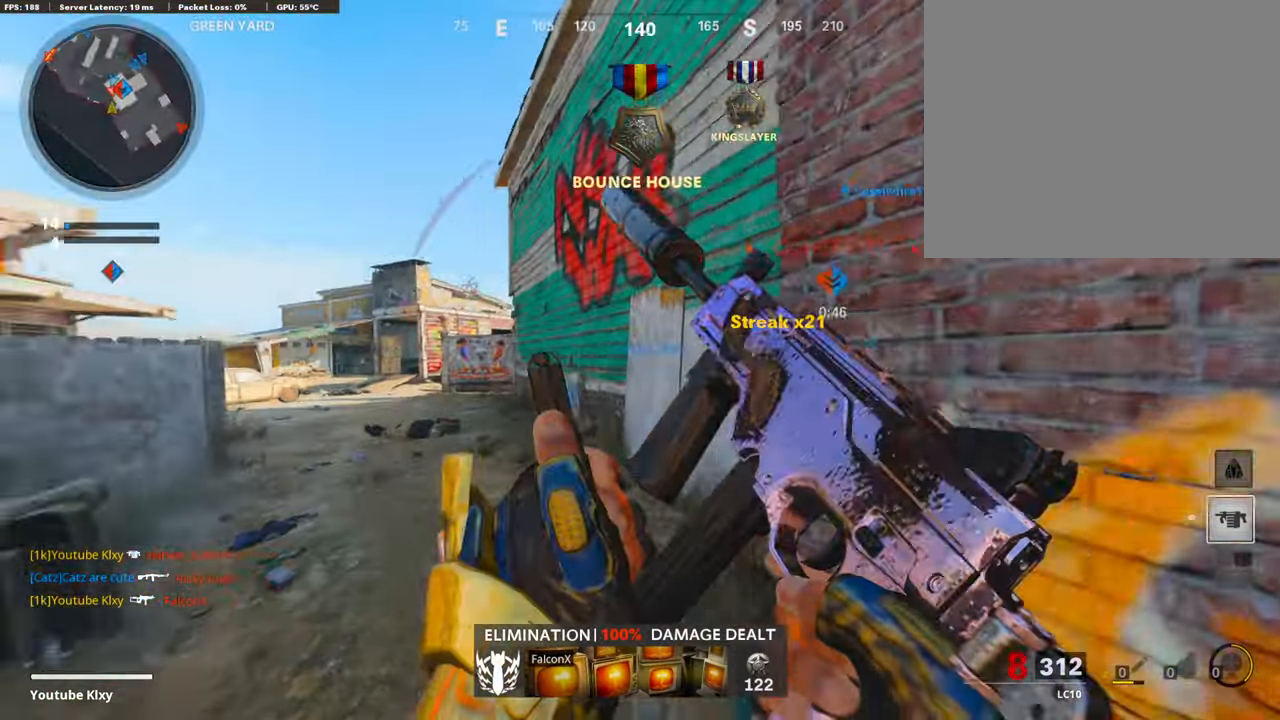
{"buttons": [], "left_stick": "left", "right_stick": "center", "events": [[84, "L3", "up"], [84, "right_stick", "center"], [184, "right_stick", "left"], [318, "right_stick", "center"], [452, "left_stick", "left"]]}
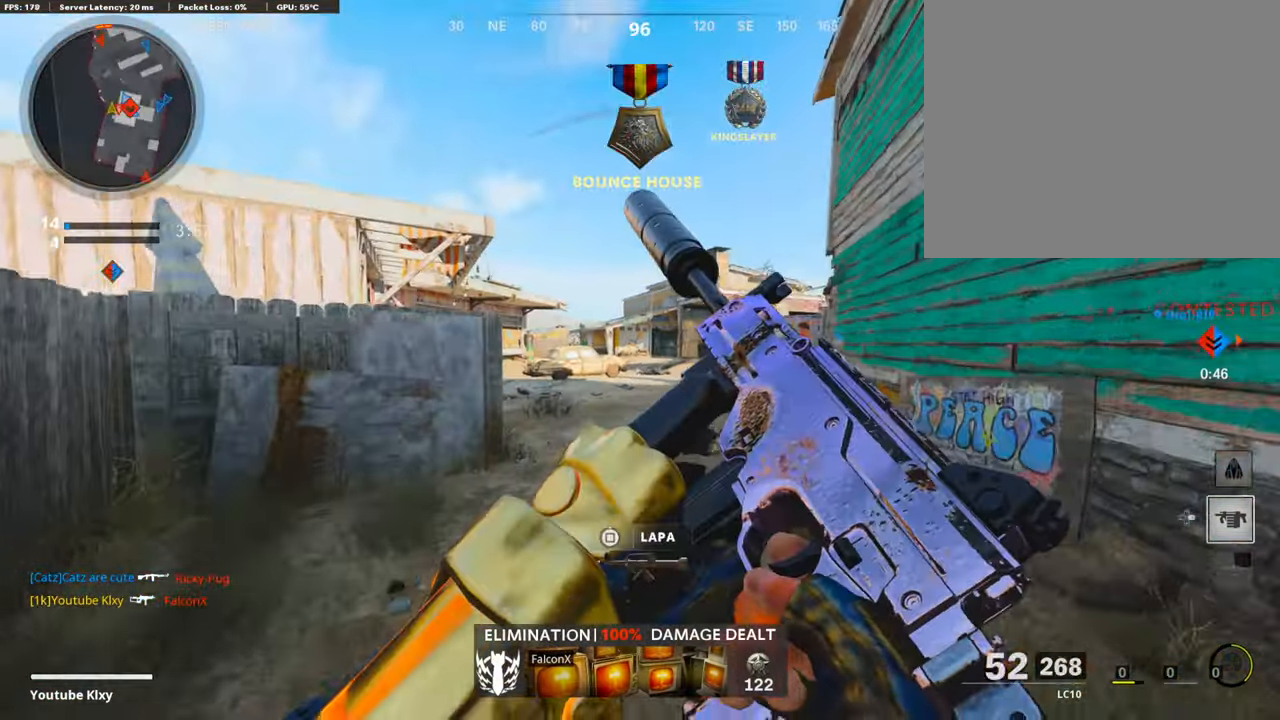
{"buttons": ["L1"], "left_stick": "up-left", "right_stick": "up-left", "events": [[17, "L1", "down"], [218, "left_stick", "up-left"], [318, "right_stick", "up"], [452, "right_stick", "up-left"]]}
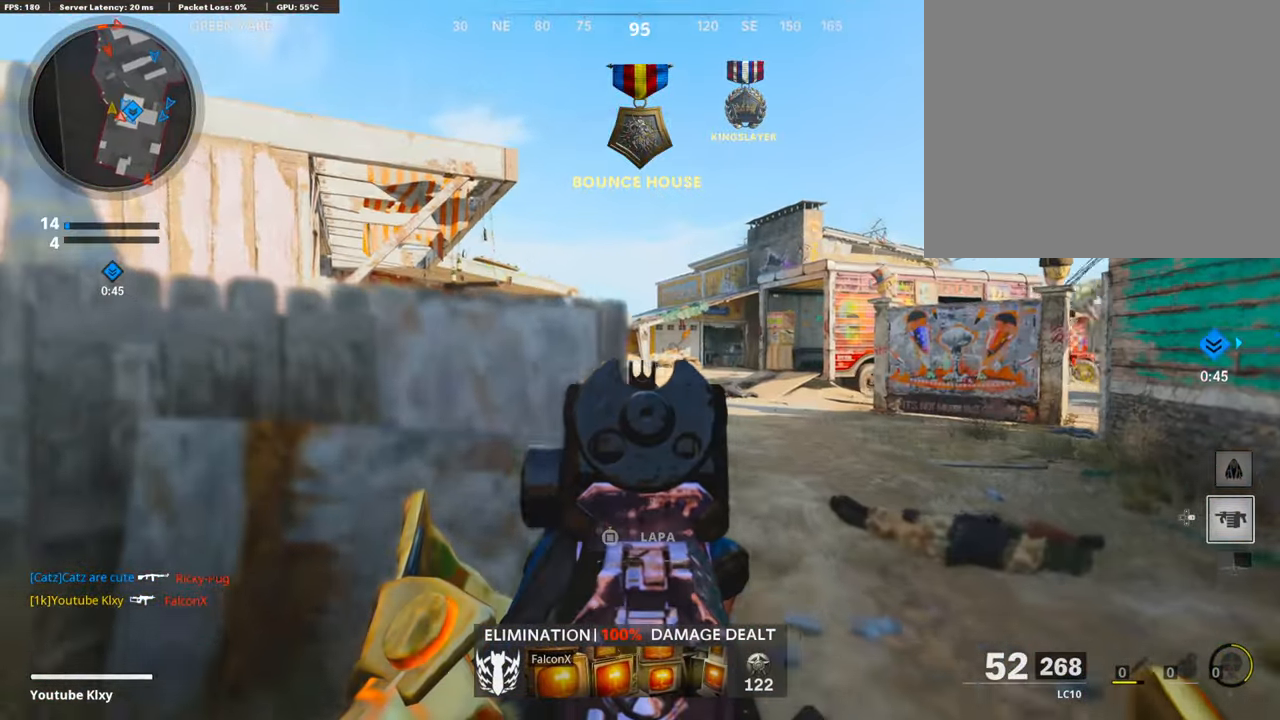
{"buttons": ["L1"], "left_stick": "up-left", "right_stick": "center", "events": [[16, "left_stick", "up-right"], [50, "right_stick", "left"], [83, "left_stick", "right"], [435, "left_stick", "up-left"], [485, "right_stick", "center"]]}
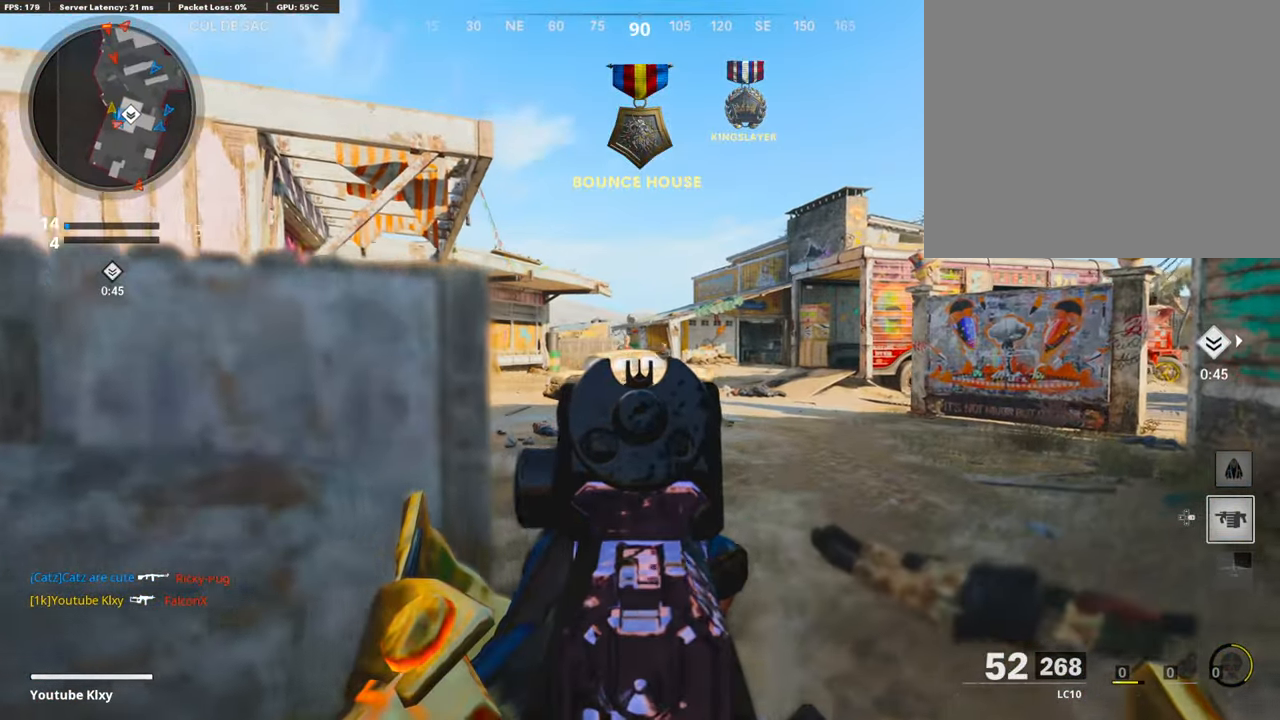
{"buttons": ["L1", "R1"], "left_stick": "right", "right_stick": "down-right", "events": [[50, "right_stick", "right"], [117, "left_stick", "left"], [151, "R1", "down"], [168, "R2", "down"], [285, "right_stick", "down-right"], [318, "R2", "up"], [335, "left_stick", "right"]]}
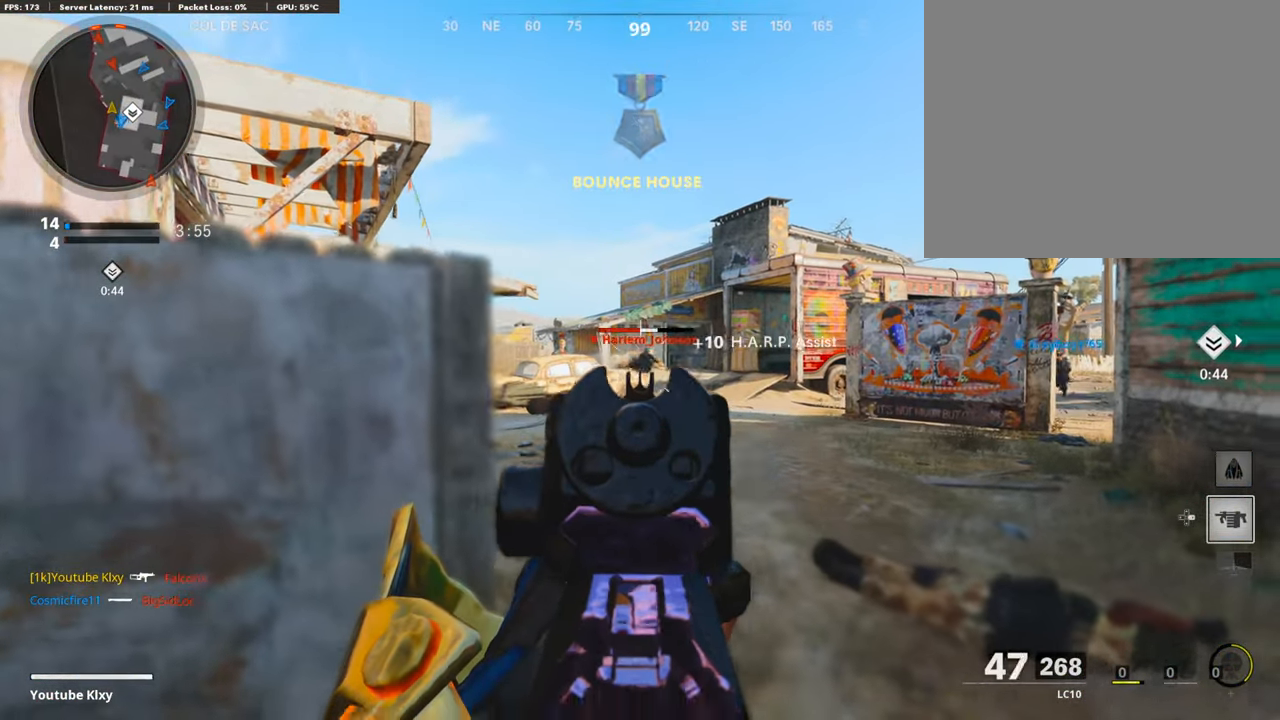
{"buttons": [], "left_stick": "left", "right_stick": "down-right", "events": [[16, "left_stick", "left"], [150, "left_stick", "center"], [201, "left_stick", "right"], [251, "left_stick", "center"], [301, "left_stick", "left"], [485, "R1", "up"], [502, "L1", "up"]]}
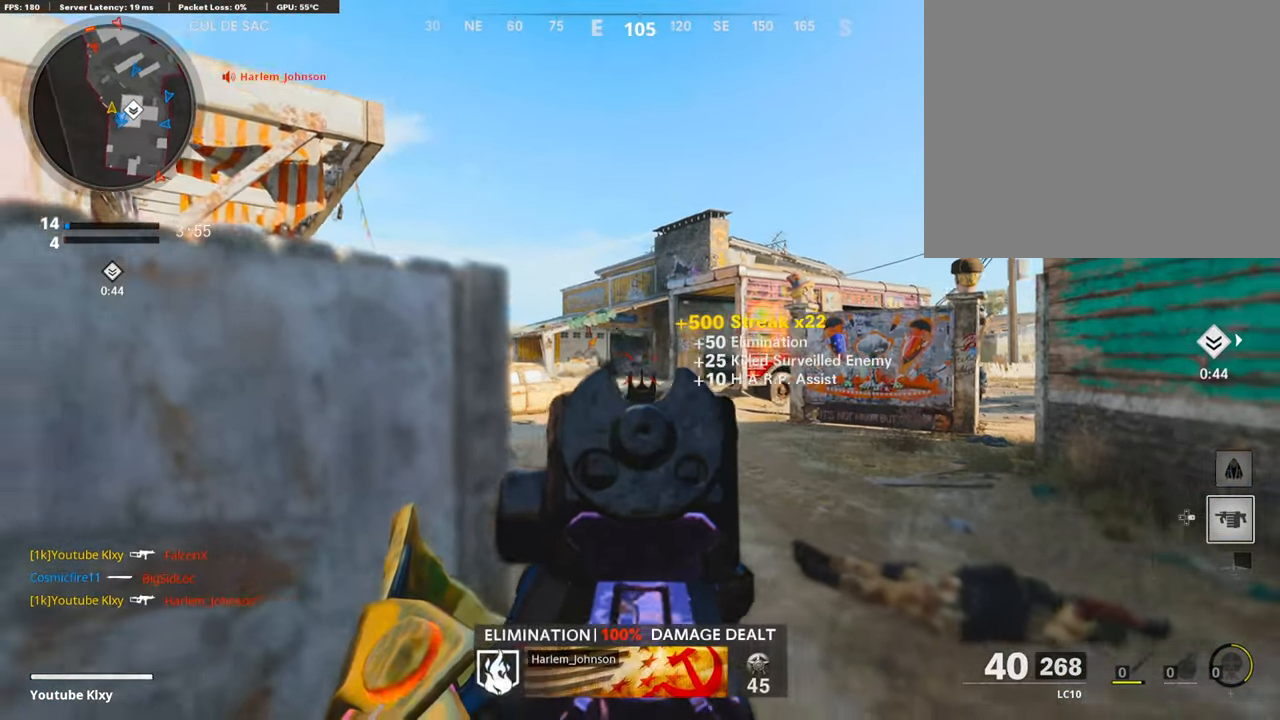
{"buttons": [], "left_stick": "center", "right_stick": "center", "events": [[67, "left_stick", "up-left"], [84, "right_stick", "left"], [218, "right_stick", "center"], [352, "left_stick", "center"]]}
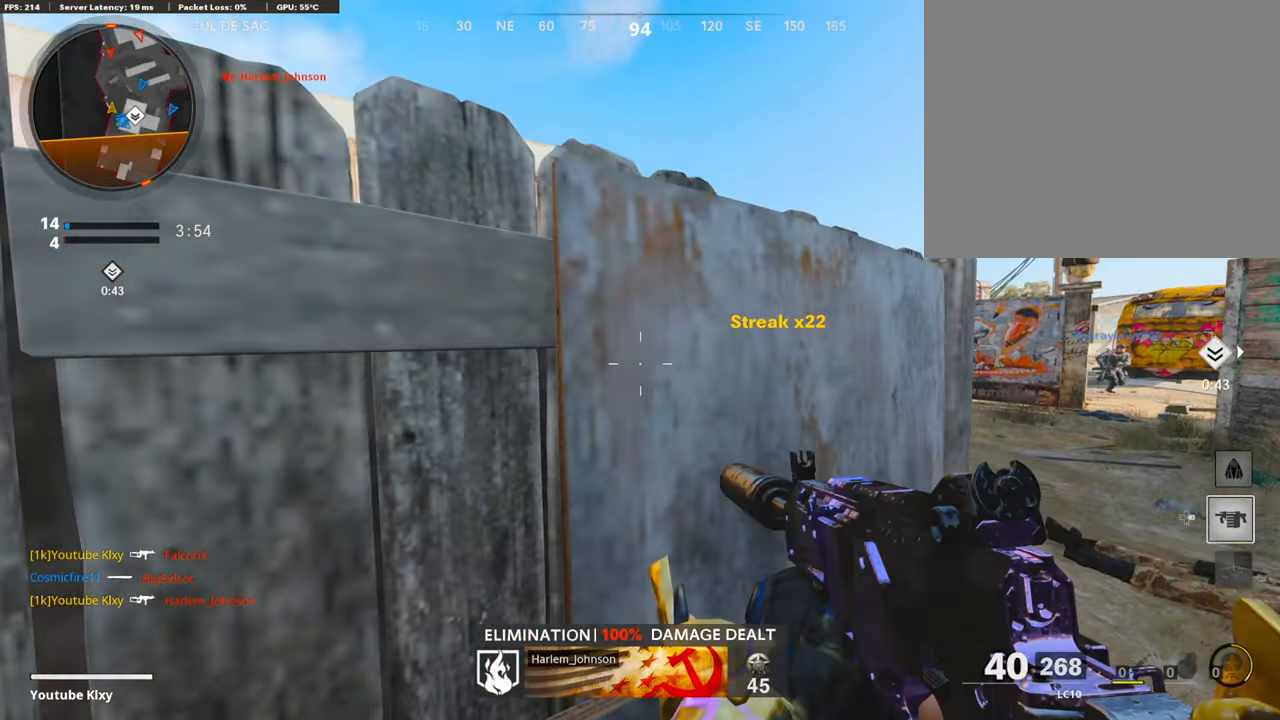
{"buttons": ["L1"], "left_stick": "left", "right_stick": "up-right", "events": [[51, "left_stick", "right"], [369, "right_stick", "up-right"], [385, "L1", "down"], [385, "left_stick", "left"]]}
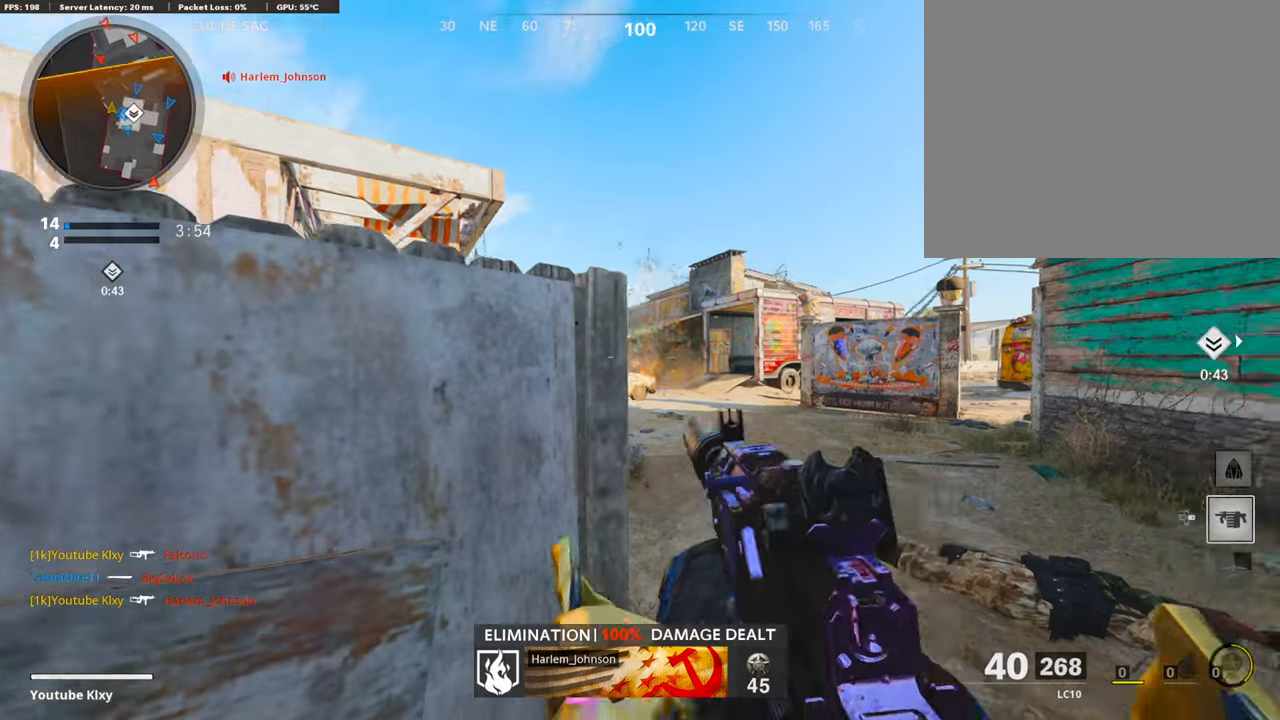
{"buttons": ["L1"], "left_stick": "down-right", "right_stick": "center", "events": [[167, "right_stick", "center"], [201, "left_stick", "right"], [251, "right_stick", "down"], [368, "left_stick", "down-right"], [502, "right_stick", "center"]]}
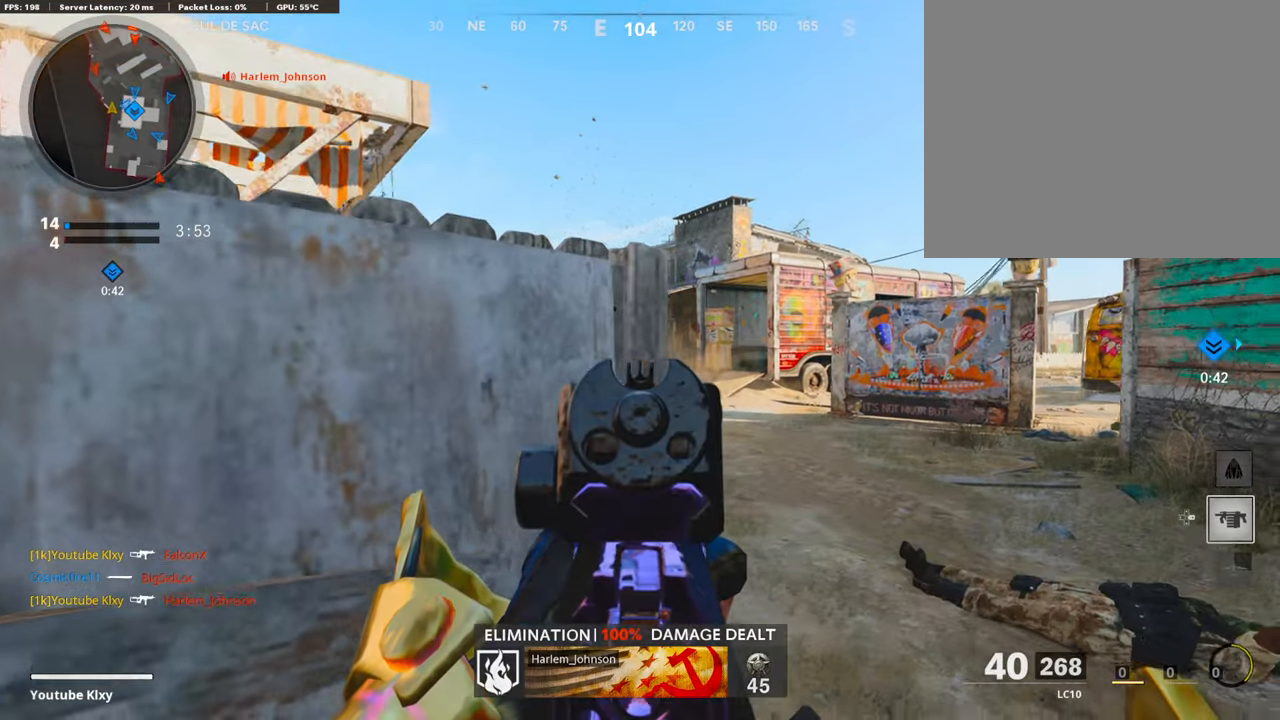
{"buttons": ["L1"], "left_stick": "center", "right_stick": "center", "events": [[134, "left_stick", "center"], [185, "left_stick", "left"], [436, "left_stick", "center"]]}
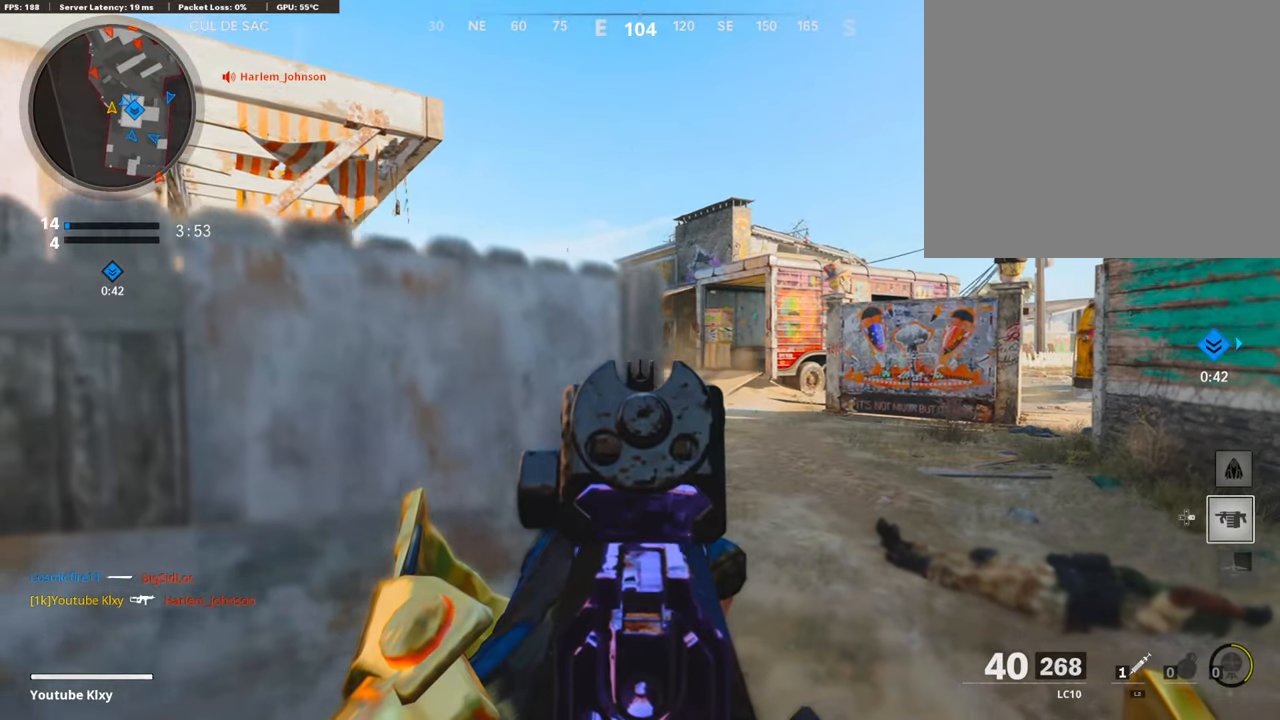
{"buttons": ["L1"], "left_stick": "center", "right_stick": "center", "events": [[301, "left_stick", "right"], [318, "right_stick", "left"], [452, "right_stick", "center"], [485, "left_stick", "center"]]}
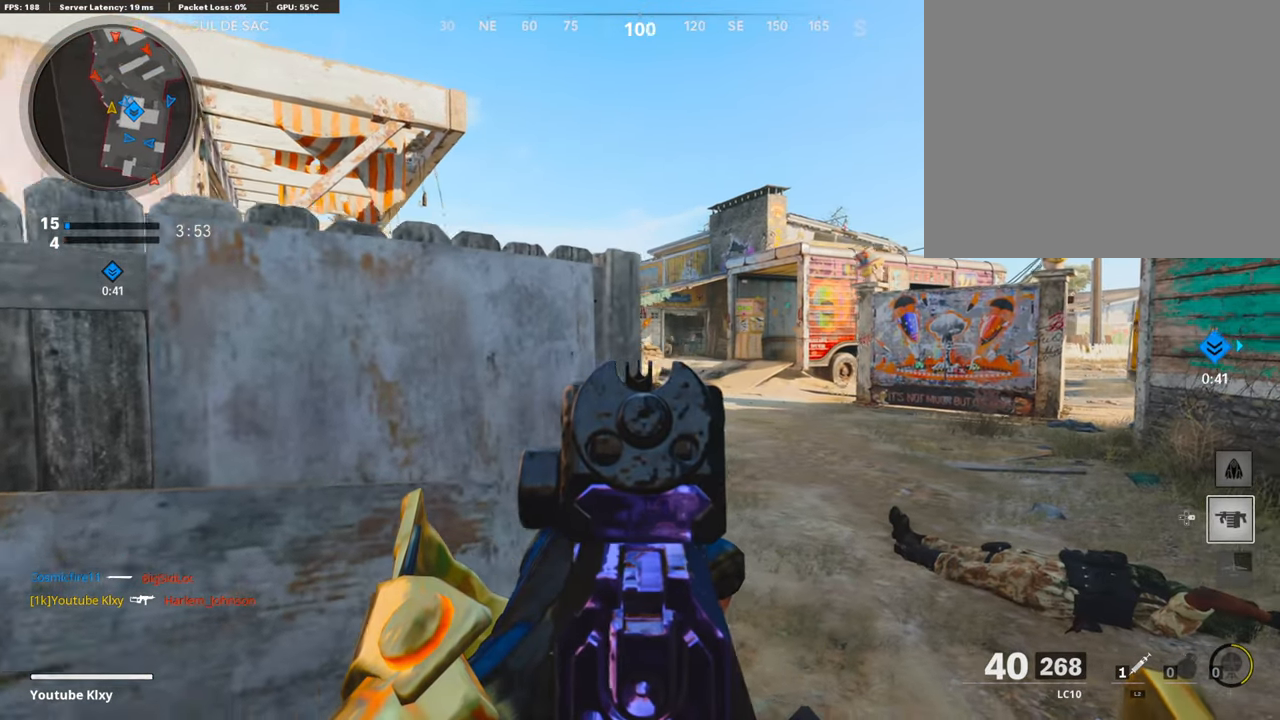
{"buttons": ["L1", "R1"], "left_stick": "left", "right_stick": "left", "events": [[34, "left_stick", "left"], [51, "right_stick", "right"], [235, "R1", "down"], [268, "left_stick", "right"], [352, "right_stick", "center"], [452, "left_stick", "left"], [452, "right_stick", "left"]]}
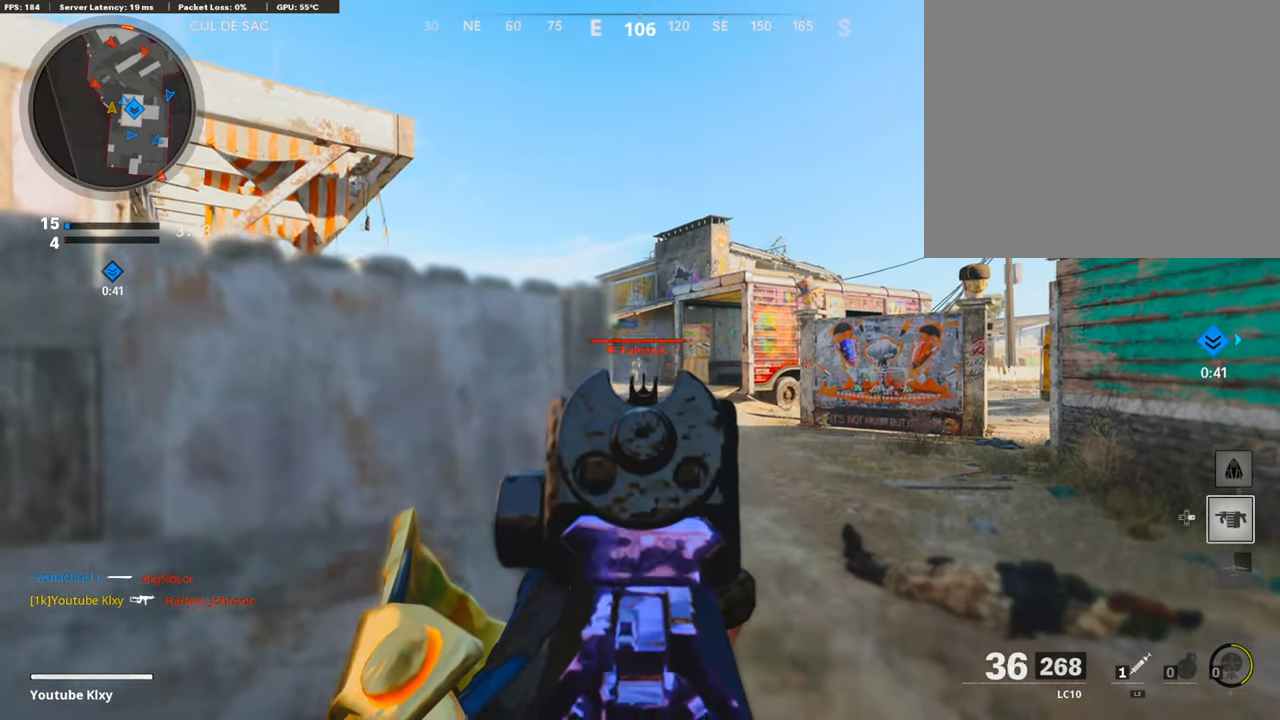
{"buttons": ["L1", "R1"], "left_stick": "left", "right_stick": "down-right", "events": [[50, "right_stick", "down"], [83, "left_stick", "right"], [268, "left_stick", "left"], [268, "right_stick", "down-right"], [385, "left_stick", "center"], [502, "left_stick", "left"]]}
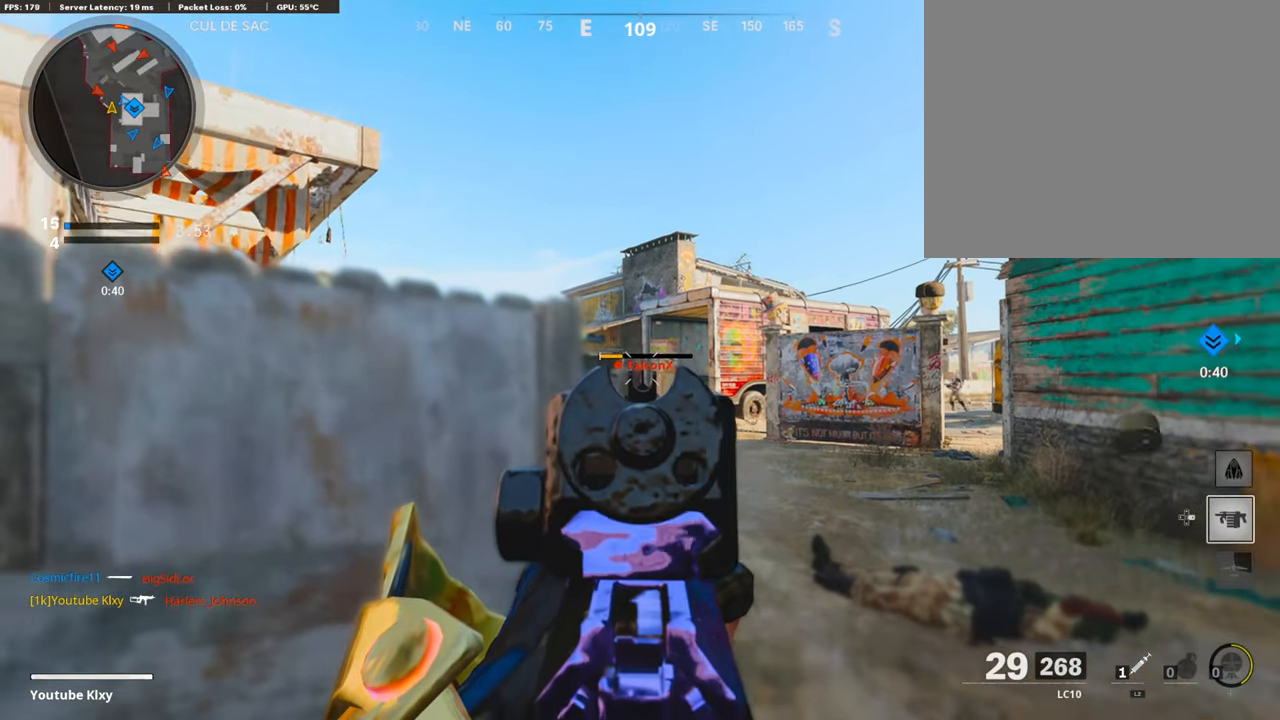
{"buttons": ["L1"], "left_stick": "left", "right_stick": "center", "events": [[235, "left_stick", "center"], [302, "right_stick", "center"], [402, "left_stick", "left"], [419, "right_stick", "up-left"], [452, "R1", "up"], [469, "right_stick", "center"]]}
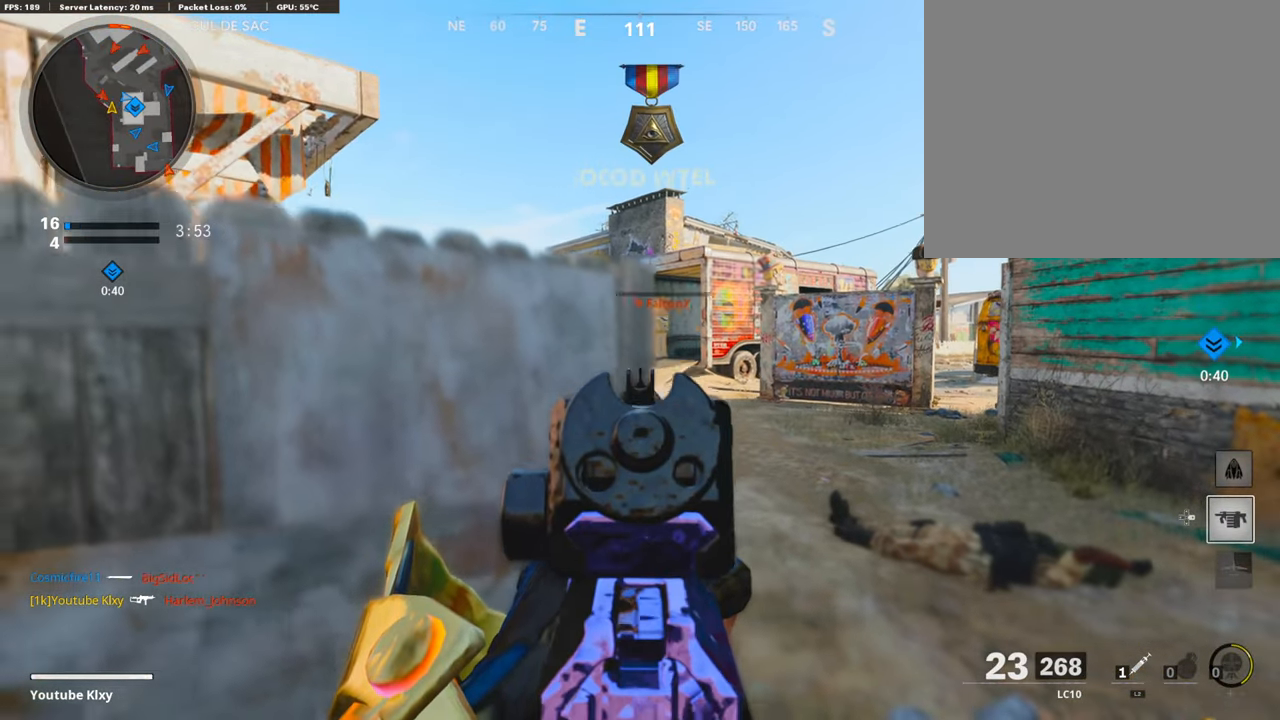
{"buttons": ["L1"], "left_stick": "right", "right_stick": "center", "events": [[218, "left_stick", "center"], [369, "left_stick", "right"]]}
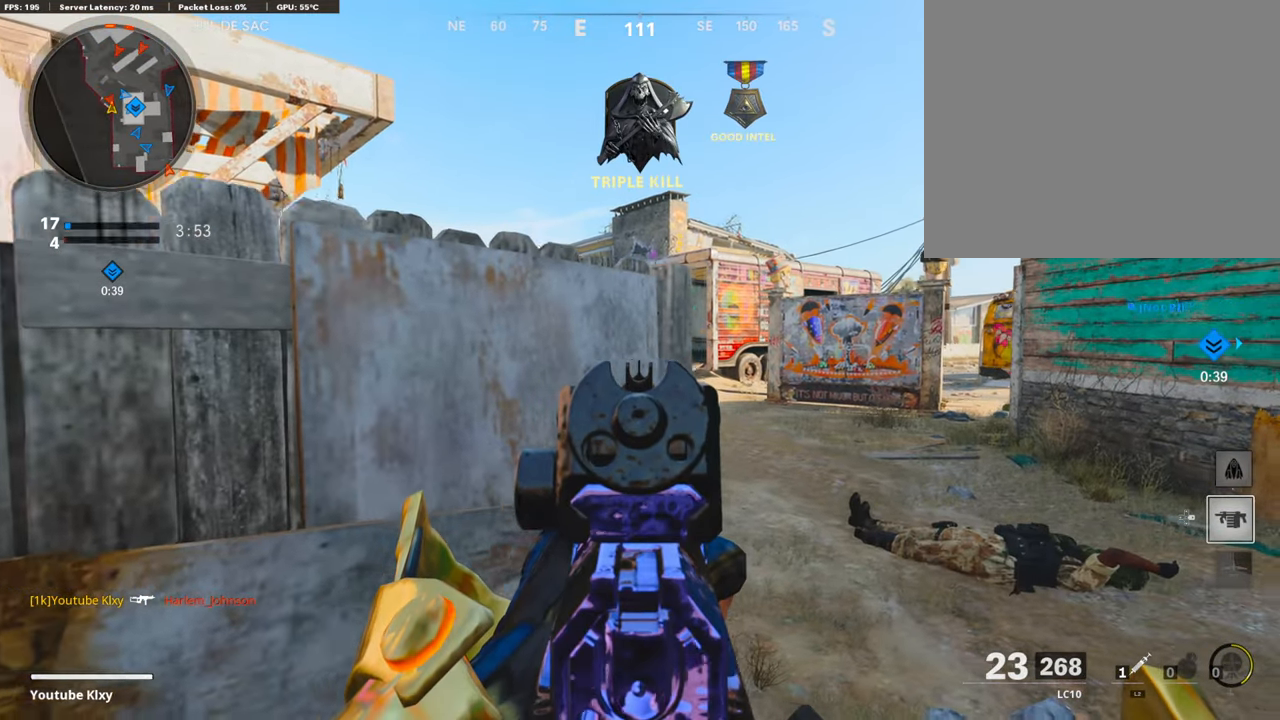
{"buttons": ["L1", "R1"], "left_stick": "left", "right_stick": "down-right", "events": [[117, "left_stick", "left"], [268, "R1", "down"], [268, "left_stick", "center"], [285, "right_stick", "down-right"], [418, "left_stick", "left"]]}
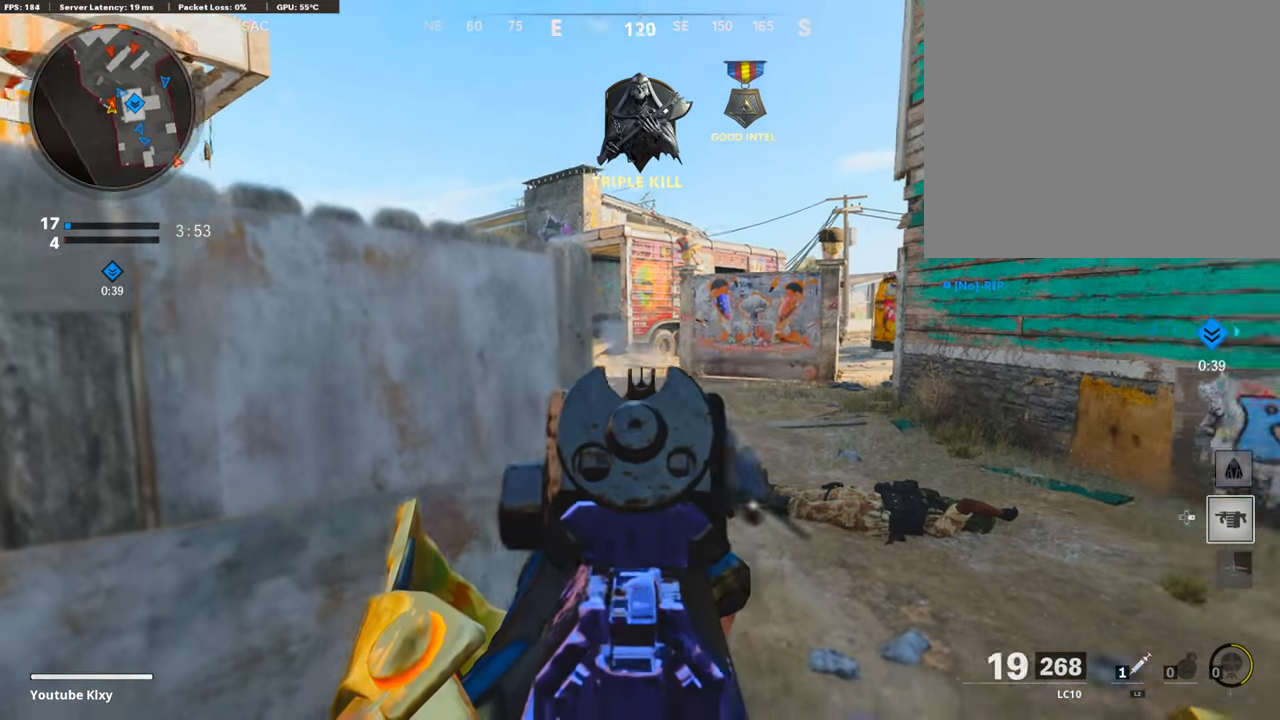
{"buttons": ["L1", "R1"], "left_stick": "left", "right_stick": "up", "events": [[218, "right_stick", "down"], [318, "right_stick", "center"], [369, "right_stick", "up-left"], [469, "right_stick", "up"]]}
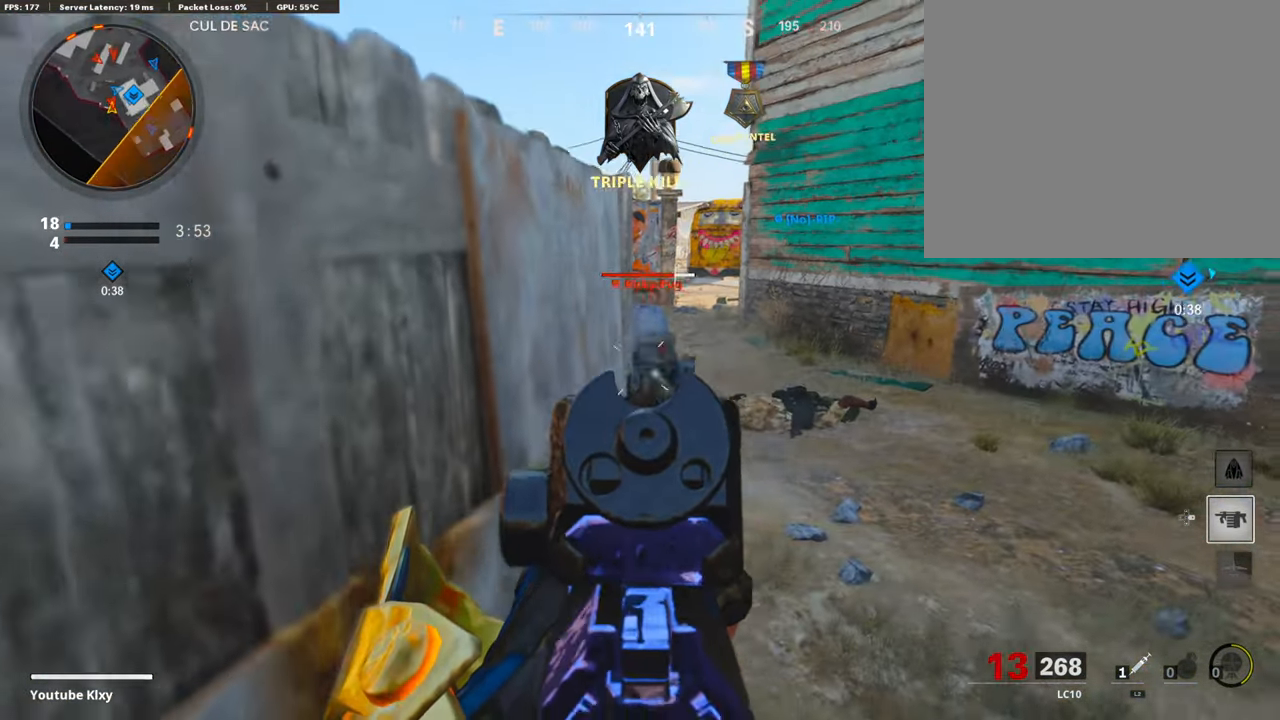
{"buttons": [], "left_stick": "left", "right_stick": "center", "events": [[117, "right_stick", "right"], [184, "left_stick", "right"], [201, "right_stick", "left"], [368, "right_stick", "center"], [468, "L1", "up"], [468, "left_stick", "left"], [485, "R1", "up"]]}